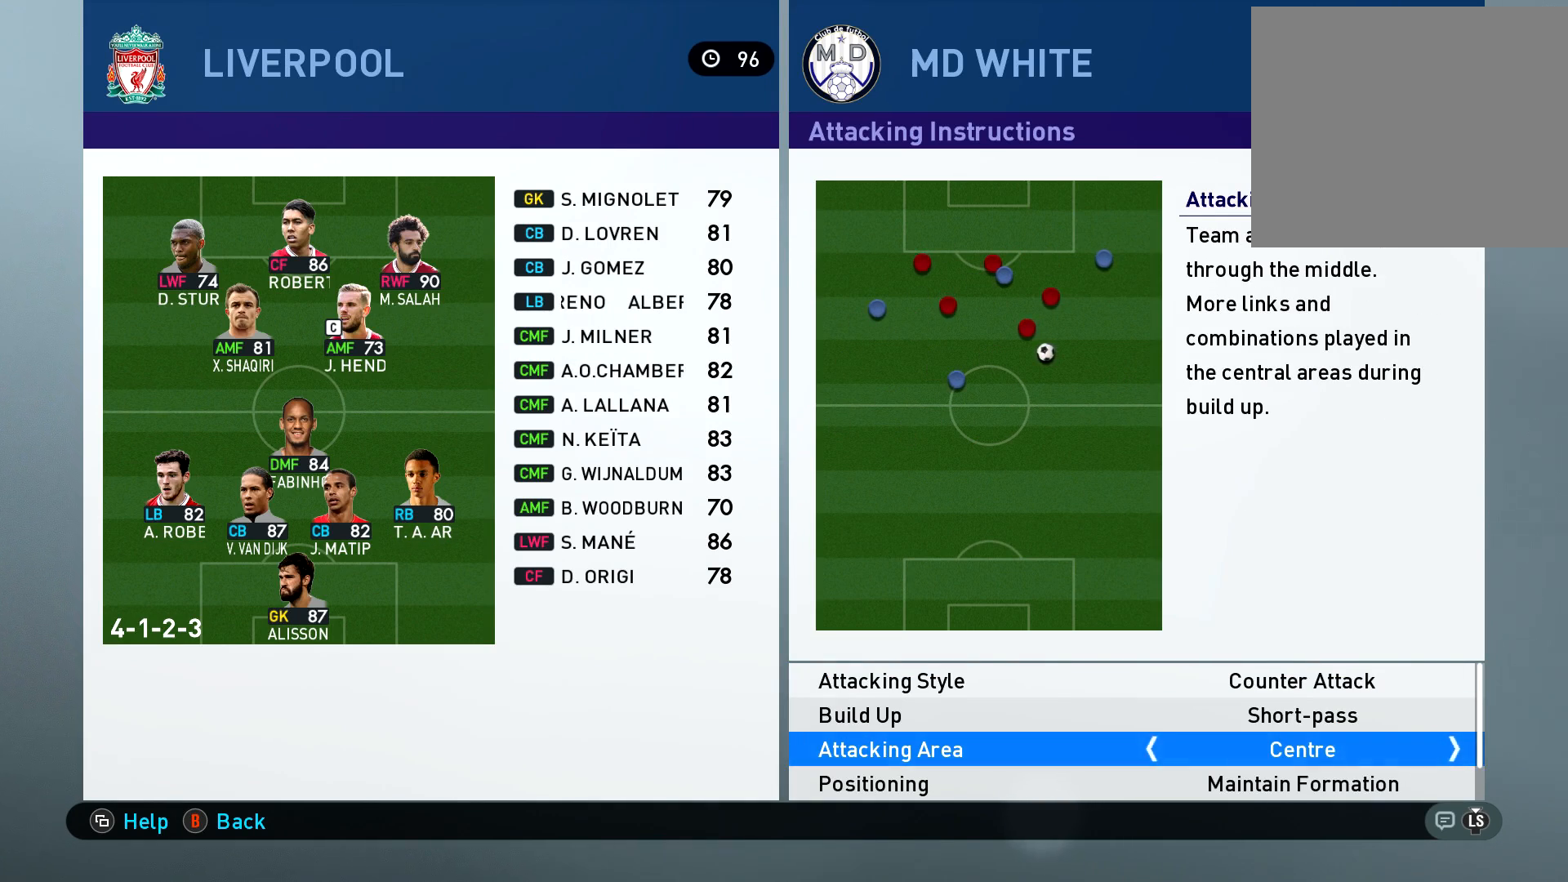
Gameplay with a controller (PlayStation layout); each line is a JSON object with the inputs held at the frame after it. "events" lists button and stick changes between this image and that frame as [ms after this image, input, new state], when the widget could be followed in between.
{"buttons": ["DPAD_DOWN"], "left_stick": "center", "right_stick": "center", "events": [[83, "DPAD_DOWN", "up"], [183, "DPAD_DOWN", "down"], [300, "DPAD_DOWN", "up"], [417, "DPAD_DOWN", "down"]]}
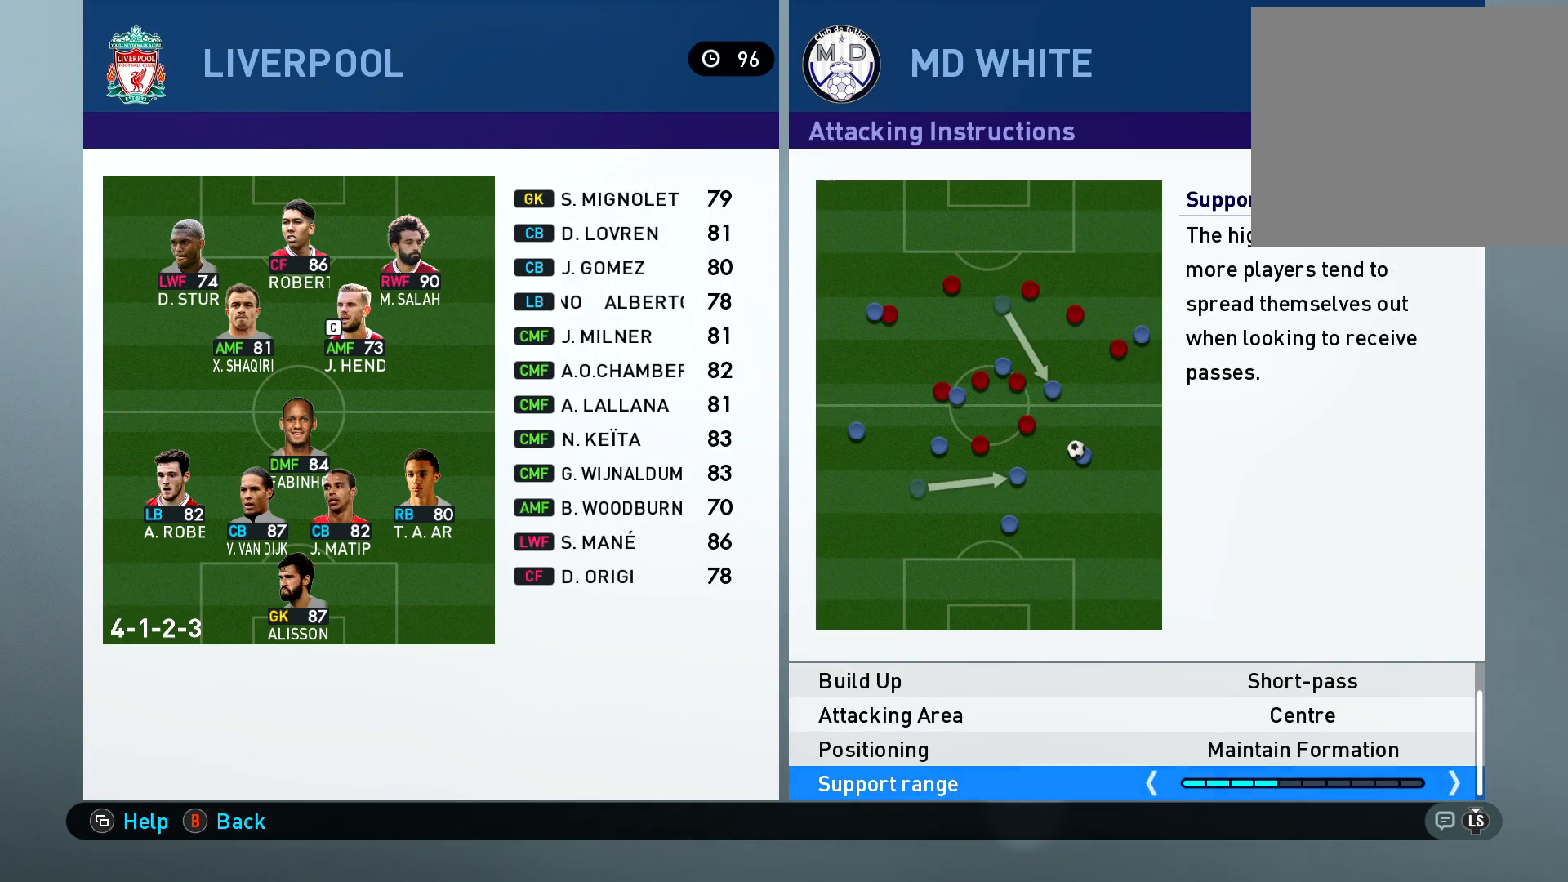
{"buttons": [], "left_stick": "center", "right_stick": "center", "events": [[50, "DPAD_DOWN", "up"]]}
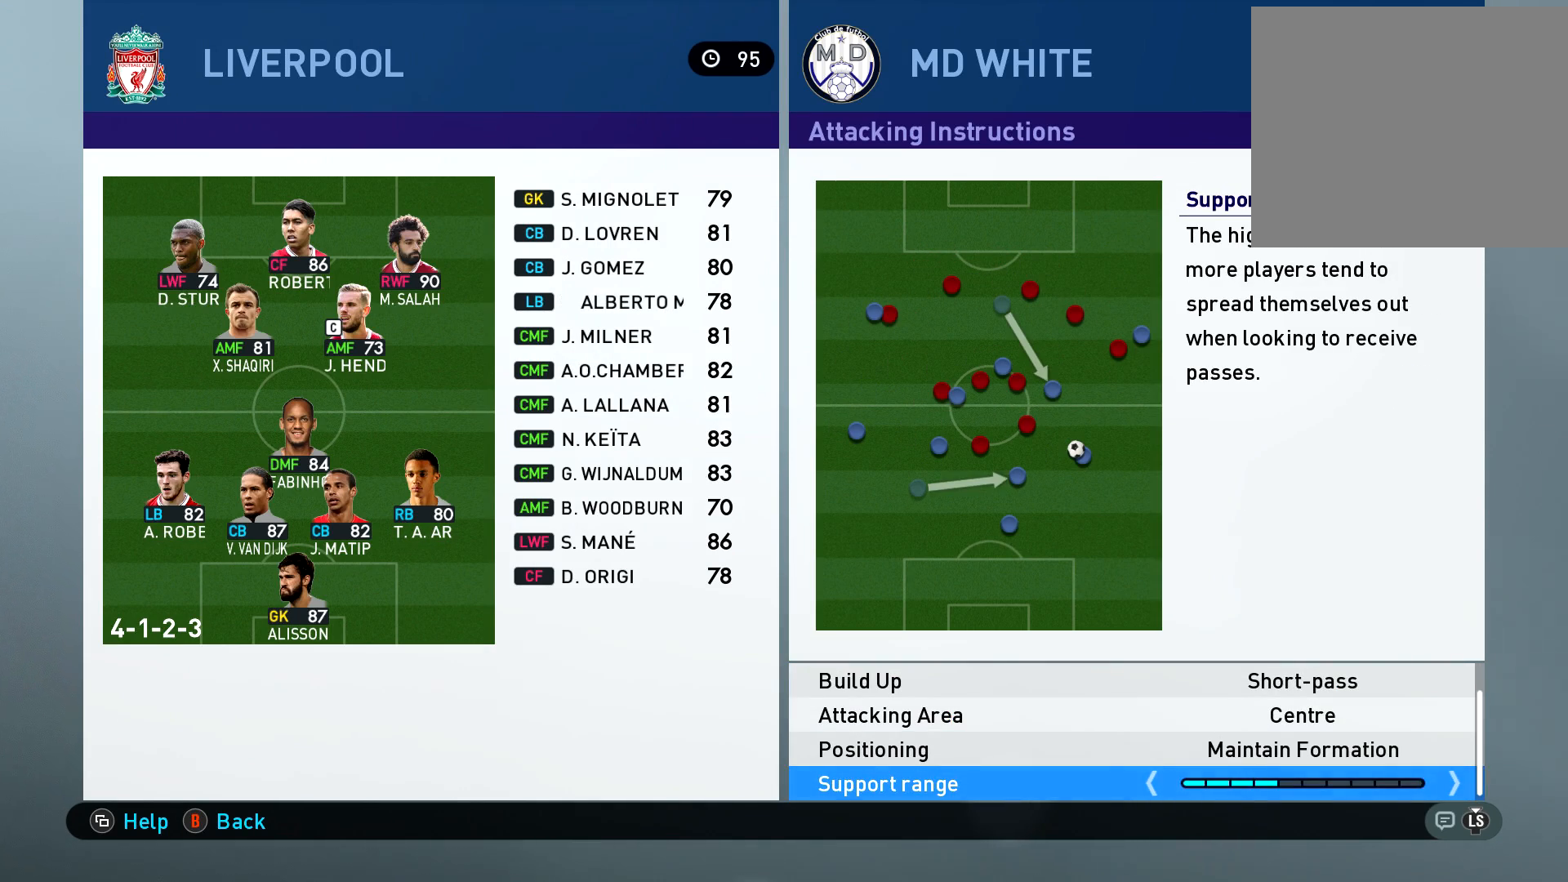
{"buttons": [], "left_stick": "center", "right_stick": "center", "events": []}
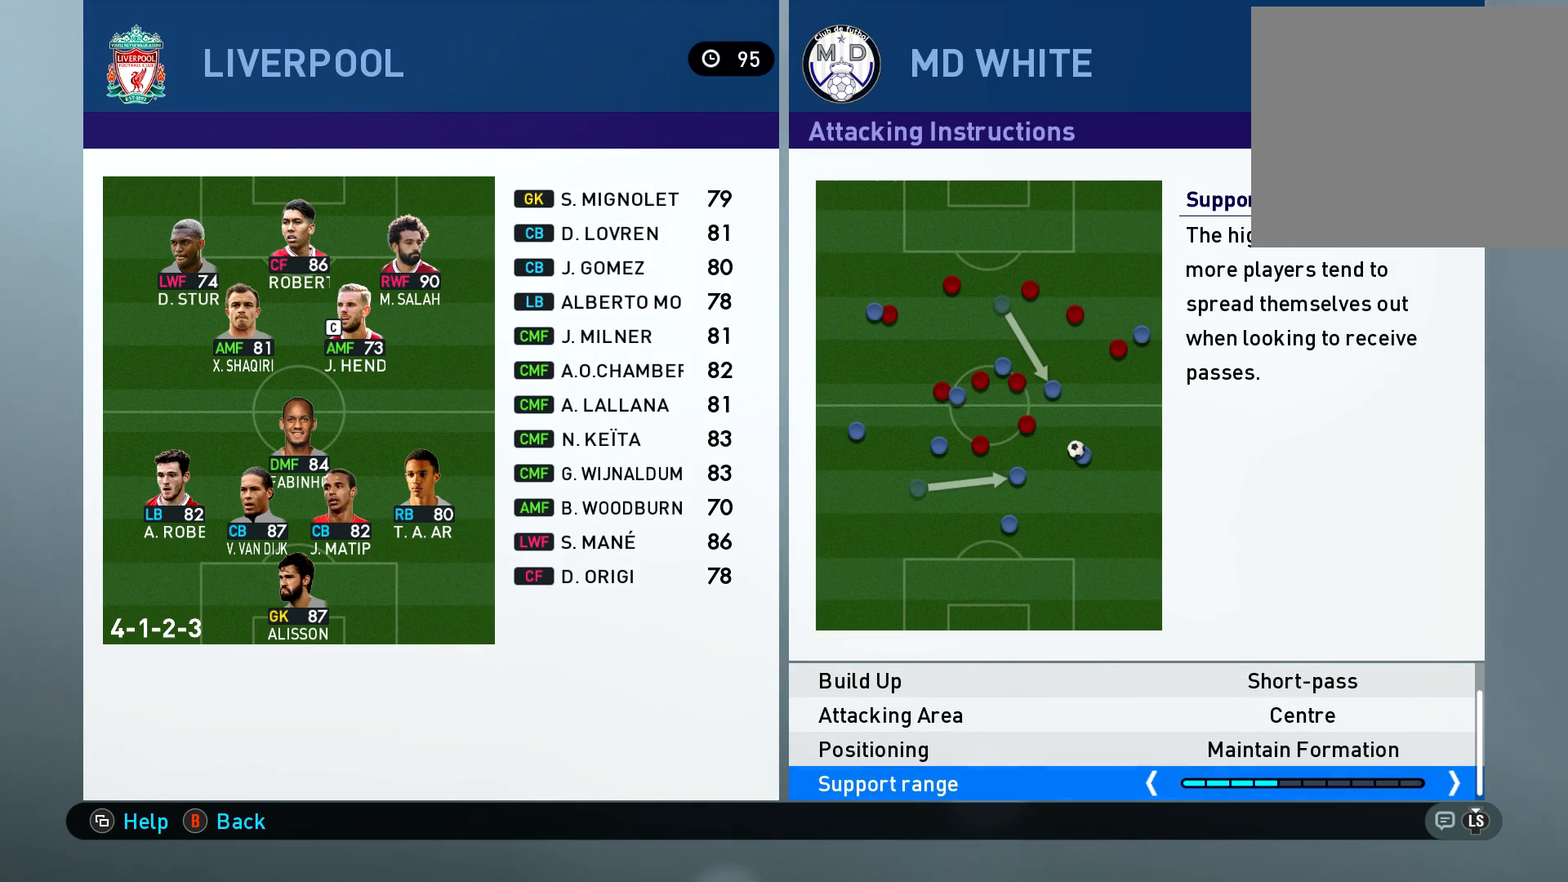
{"buttons": [], "left_stick": "center", "right_stick": "center", "events": [[217, "CIRCLE", "down"], [384, "CIRCLE", "up"]]}
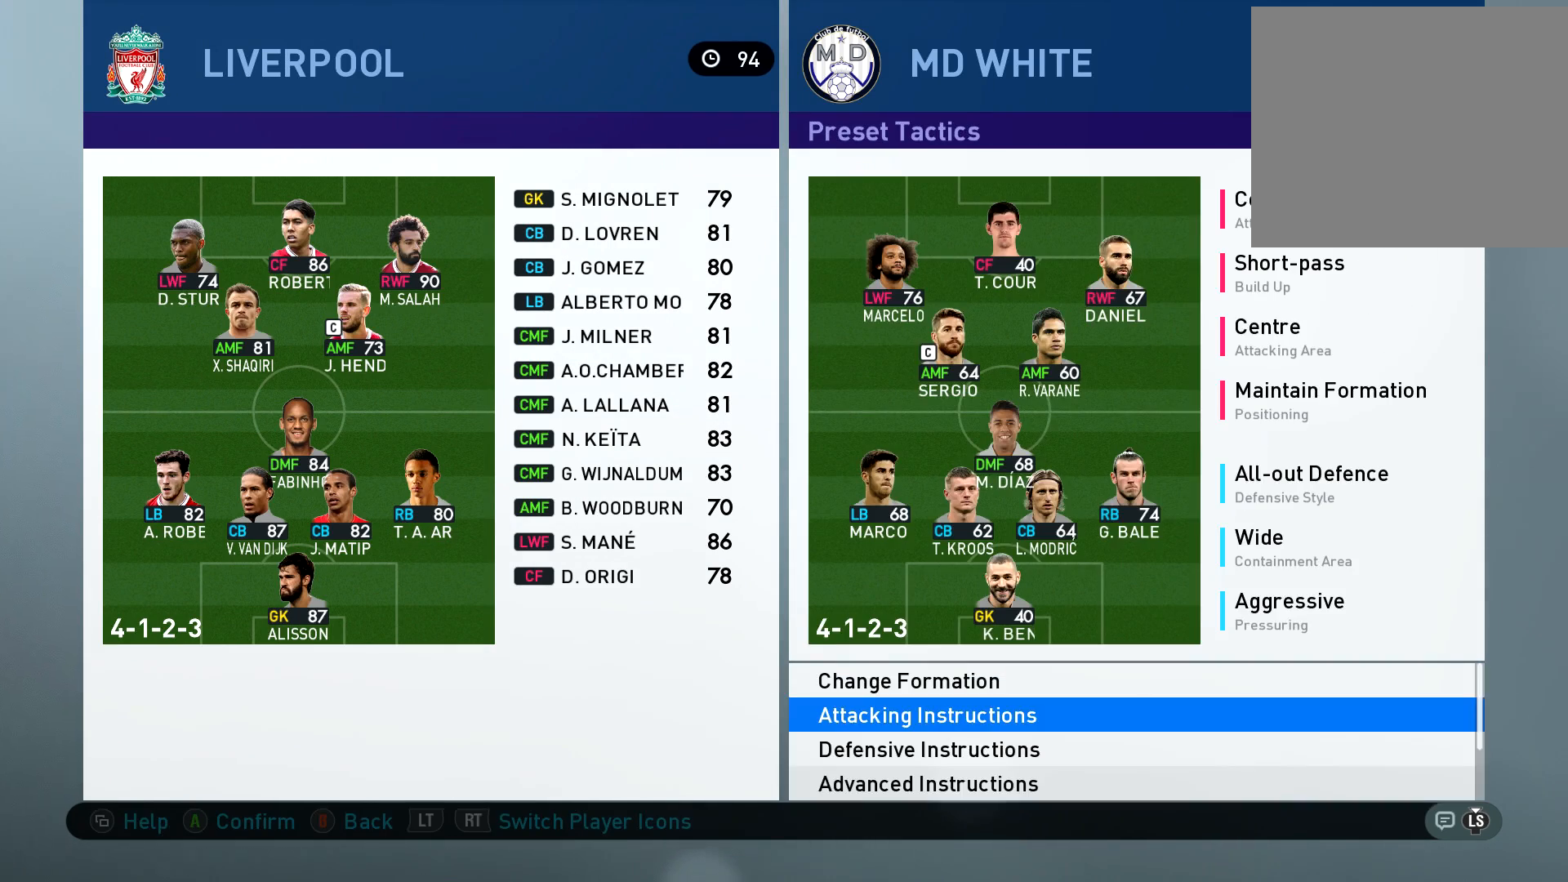
{"buttons": [], "left_stick": "center", "right_stick": "center", "events": []}
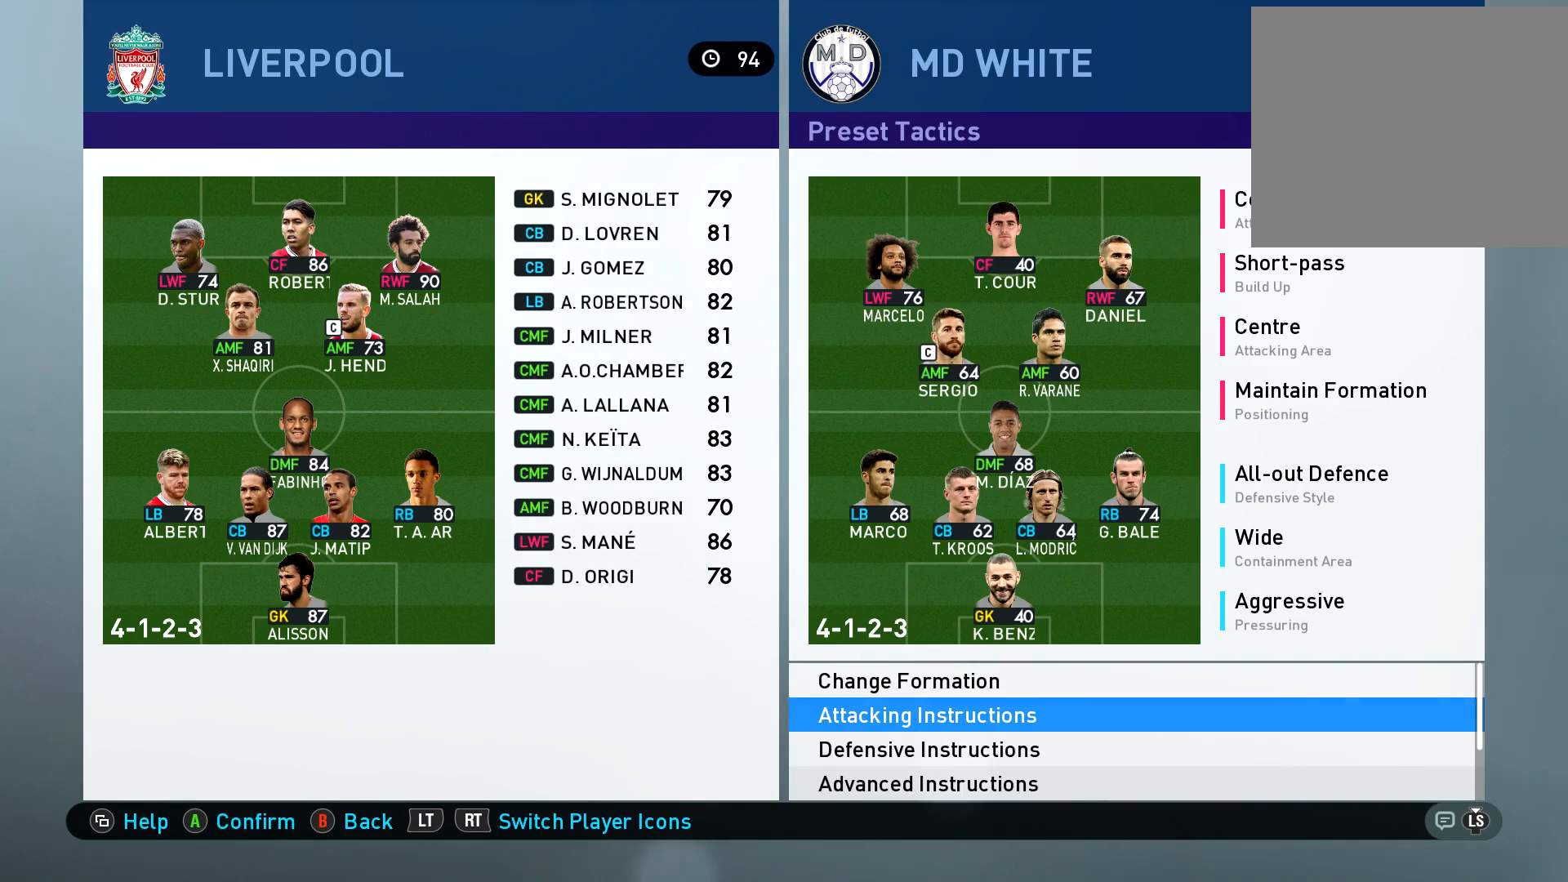
{"buttons": ["CIRCLE"], "left_stick": "center", "right_stick": "center", "events": [[434, "CIRCLE", "down"]]}
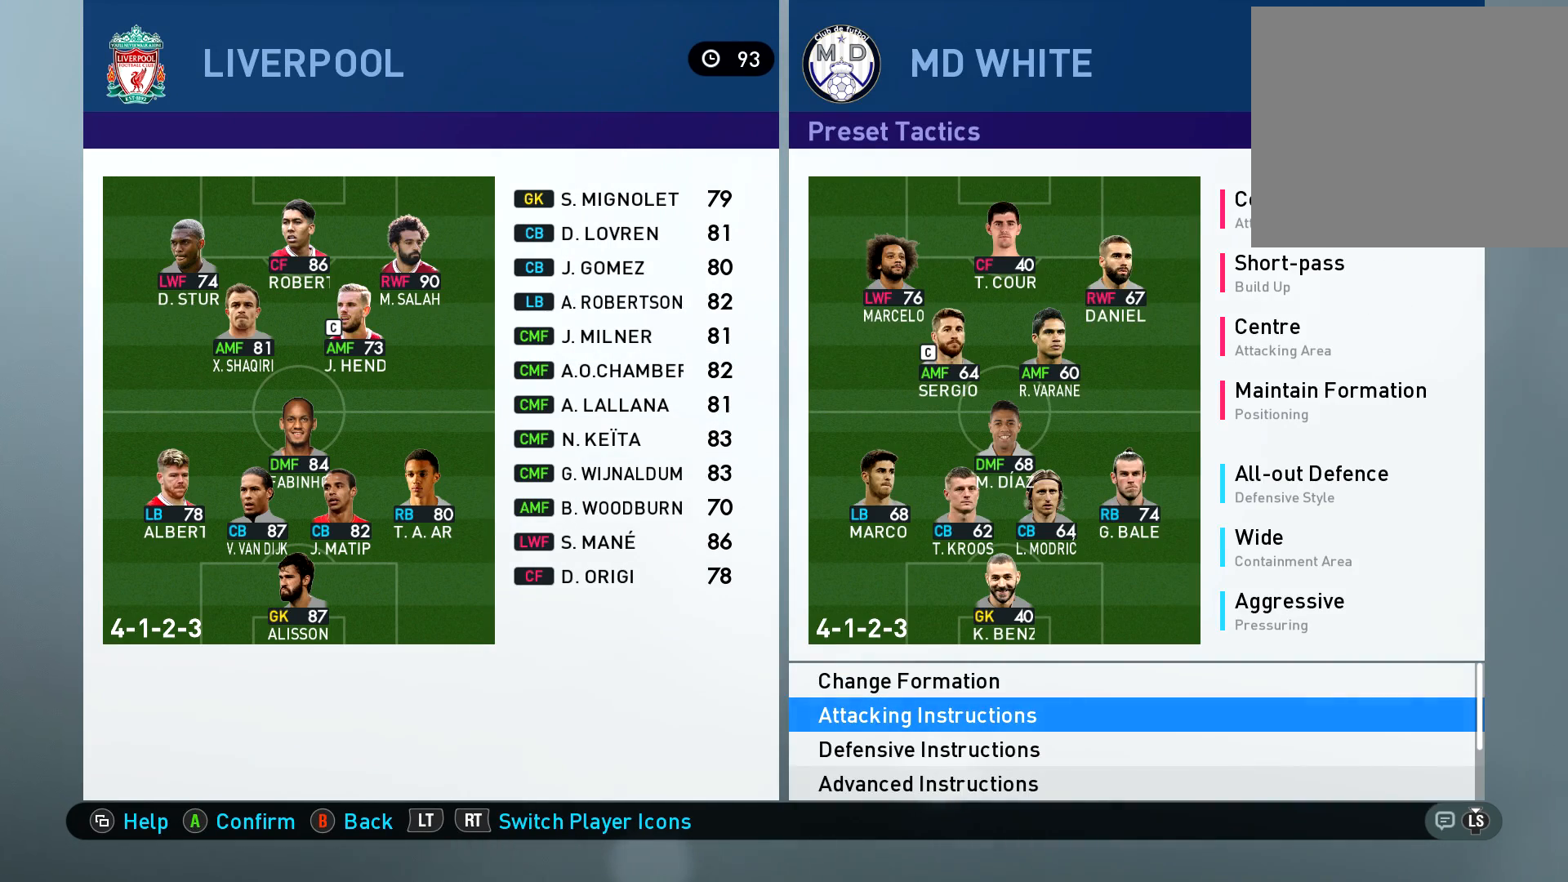
{"buttons": [], "left_stick": "center", "right_stick": "center", "events": [[133, "CIRCLE", "up"]]}
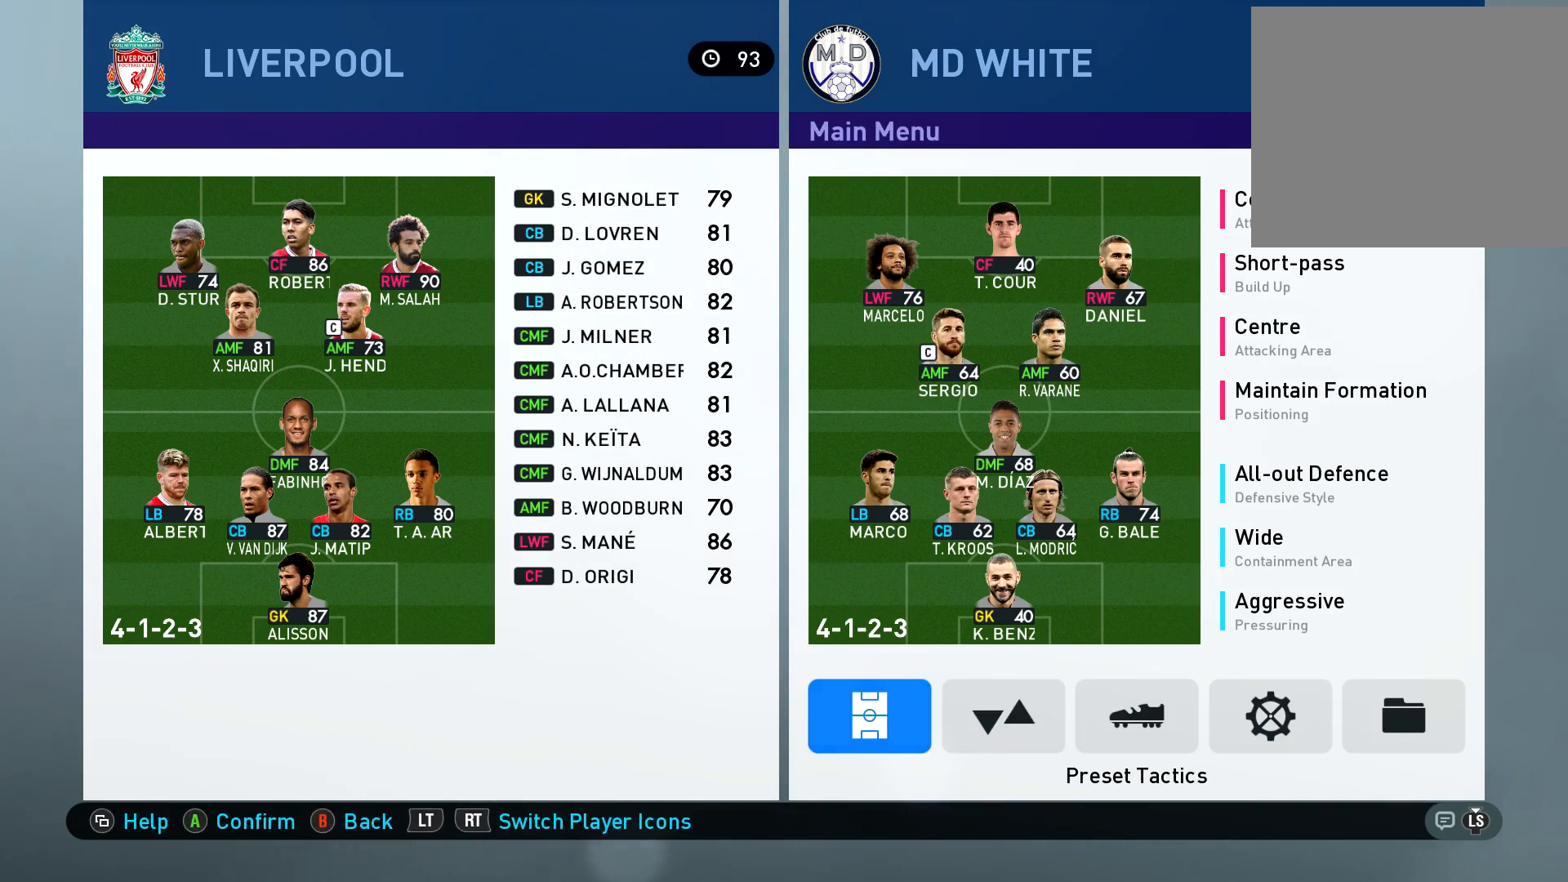
{"buttons": [], "left_stick": "center", "right_stick": "center", "events": []}
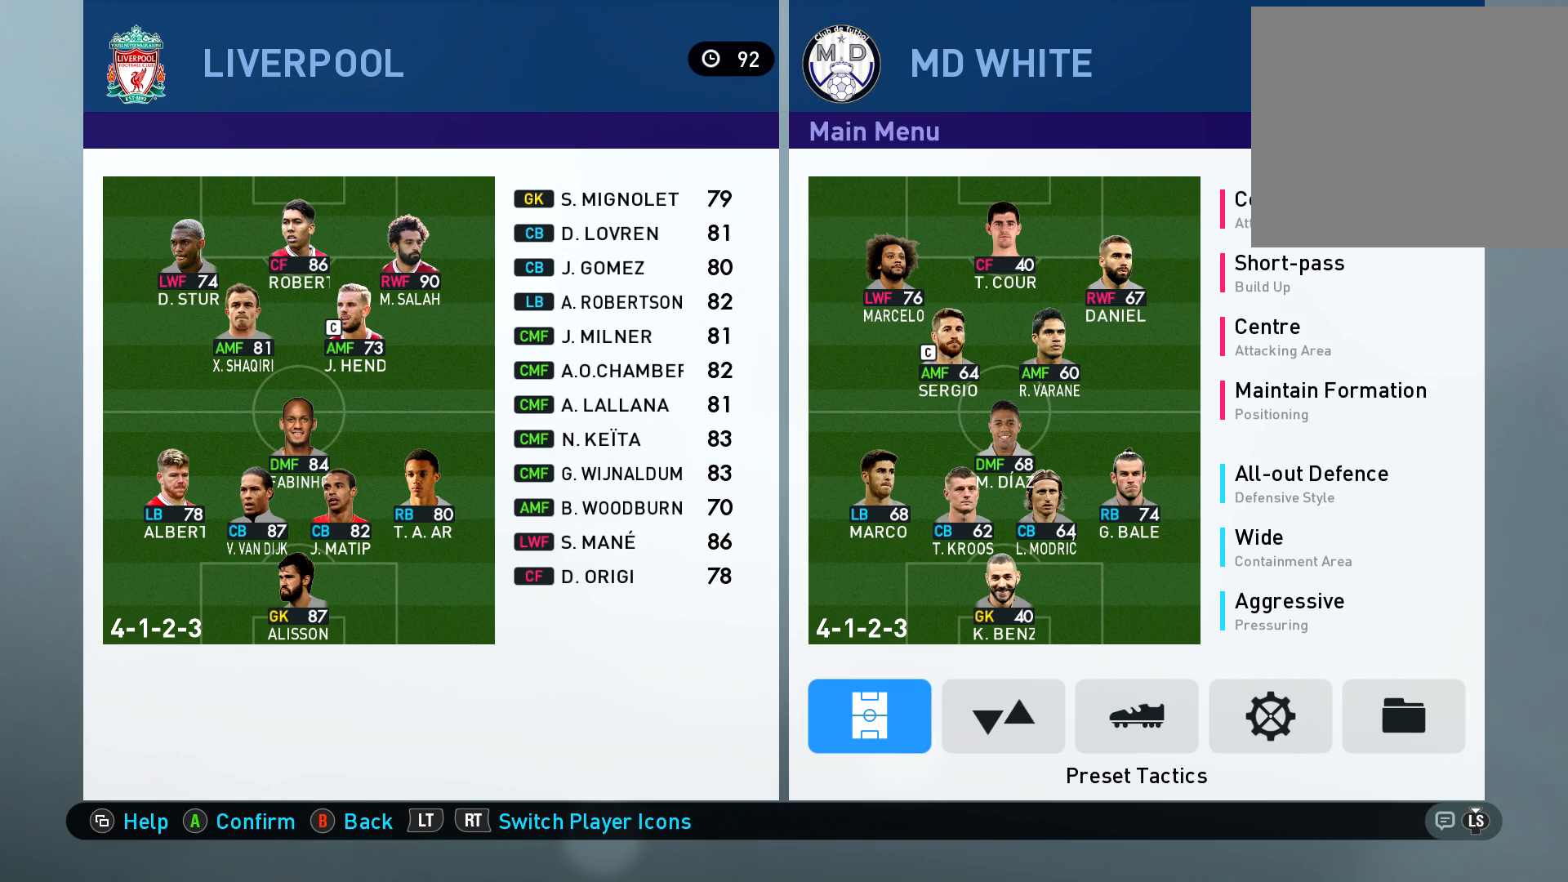
{"buttons": [], "left_stick": "center", "right_stick": "center", "events": []}
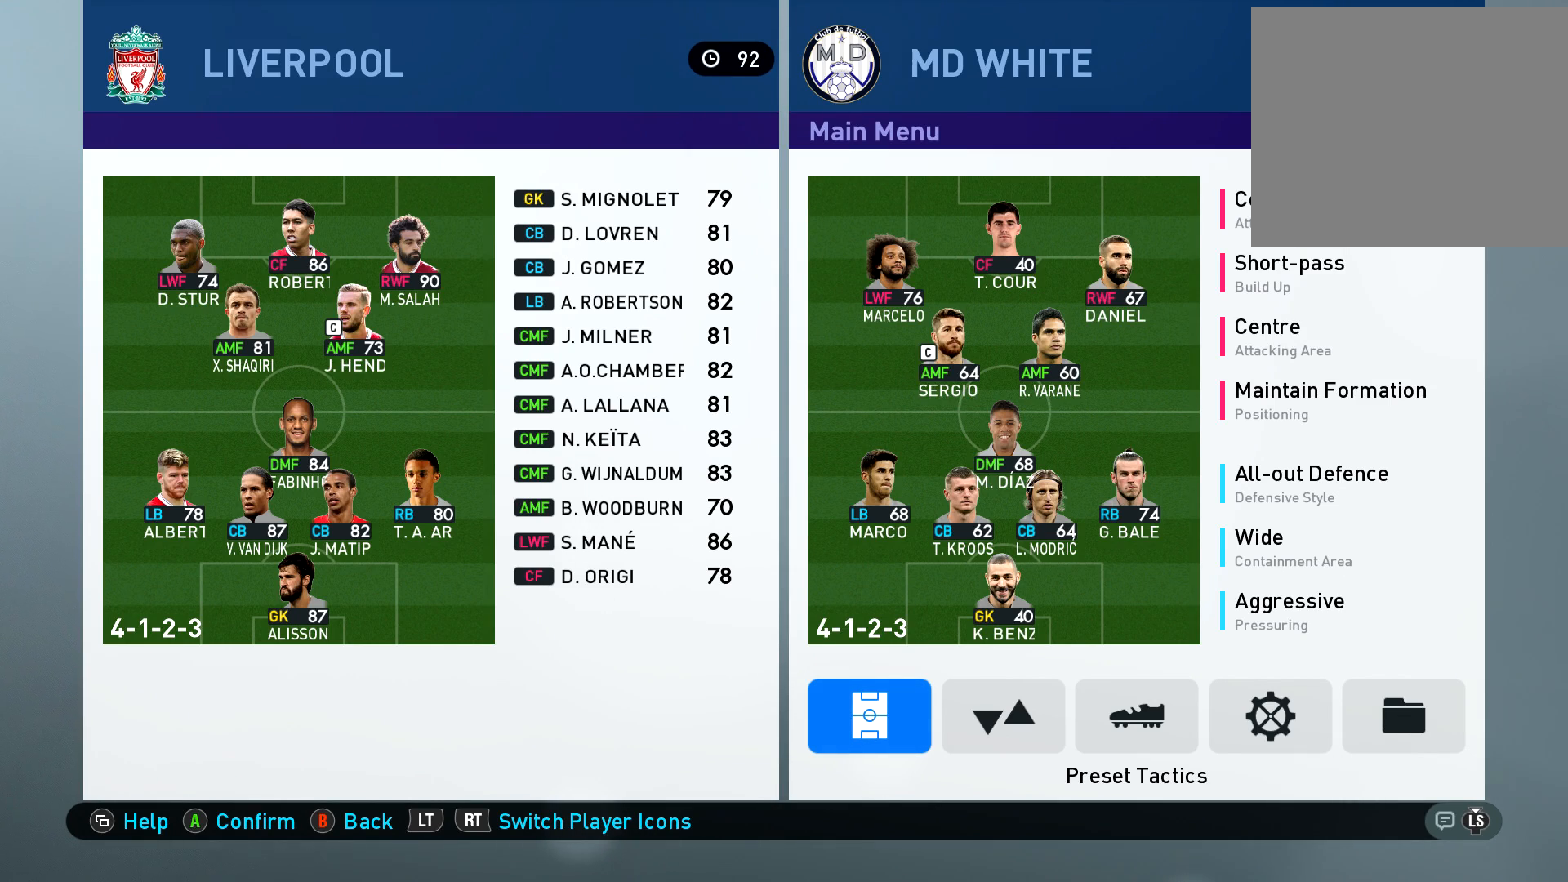
{"buttons": [], "left_stick": "center", "right_stick": "center", "events": []}
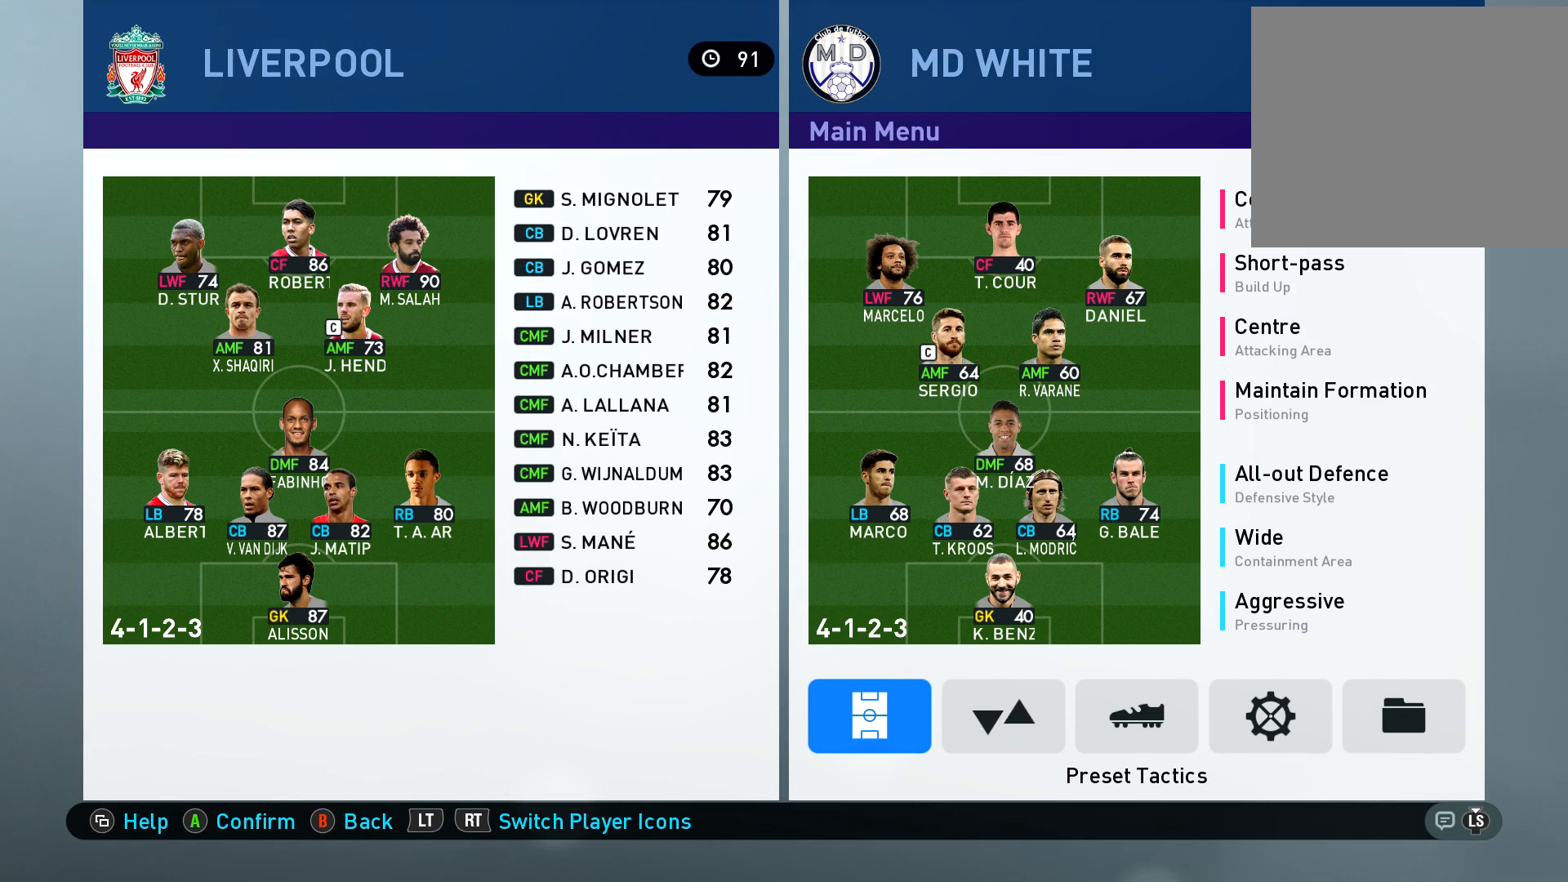
{"buttons": [], "left_stick": "center", "right_stick": "center", "events": []}
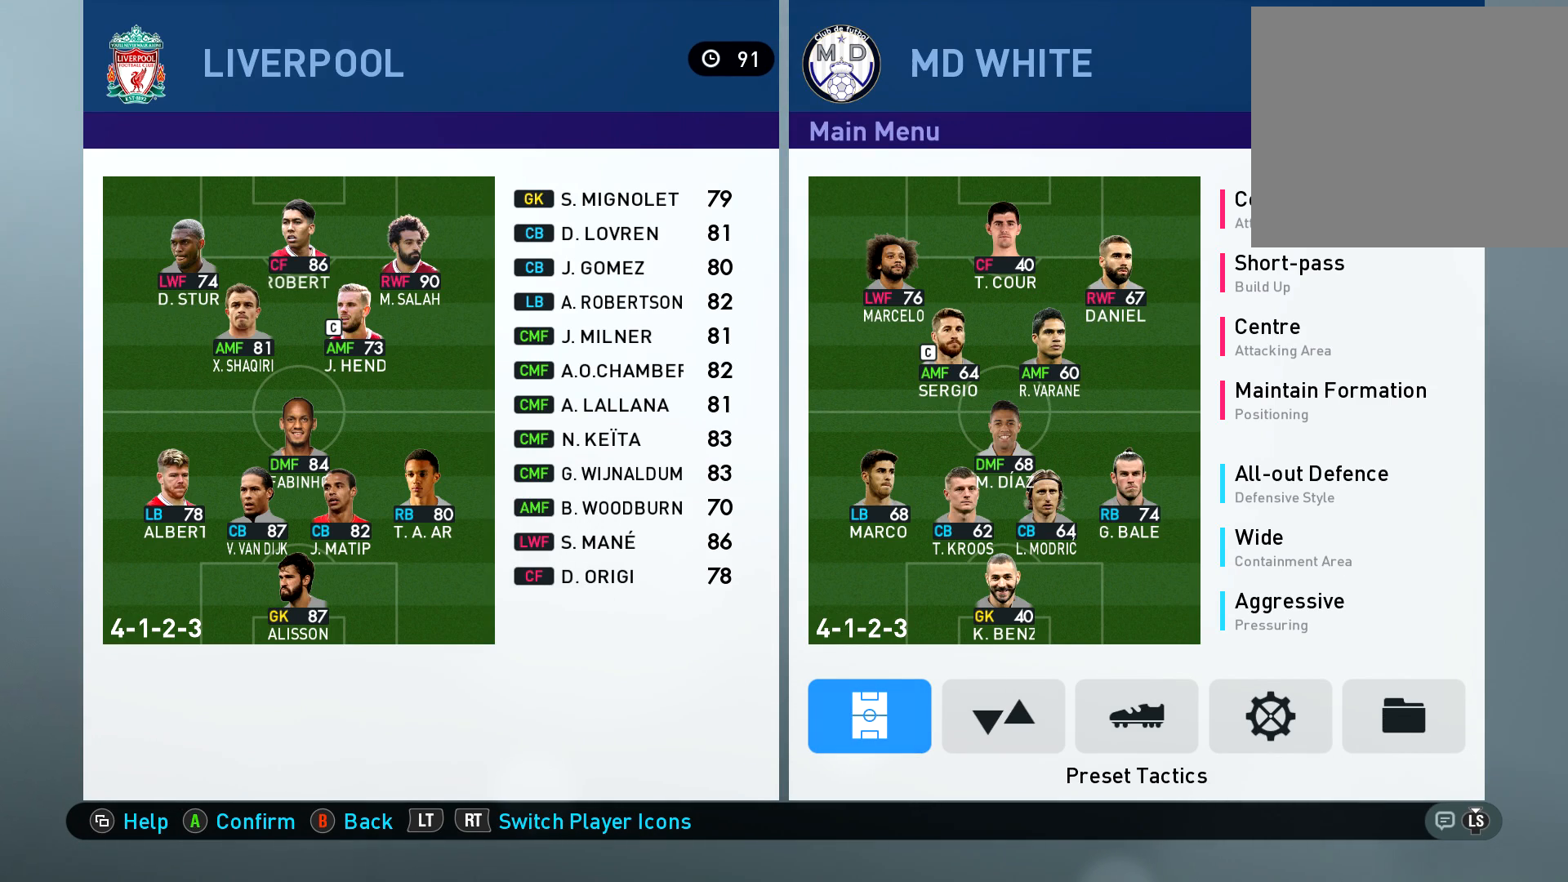
{"buttons": [], "left_stick": "center", "right_stick": "center", "events": []}
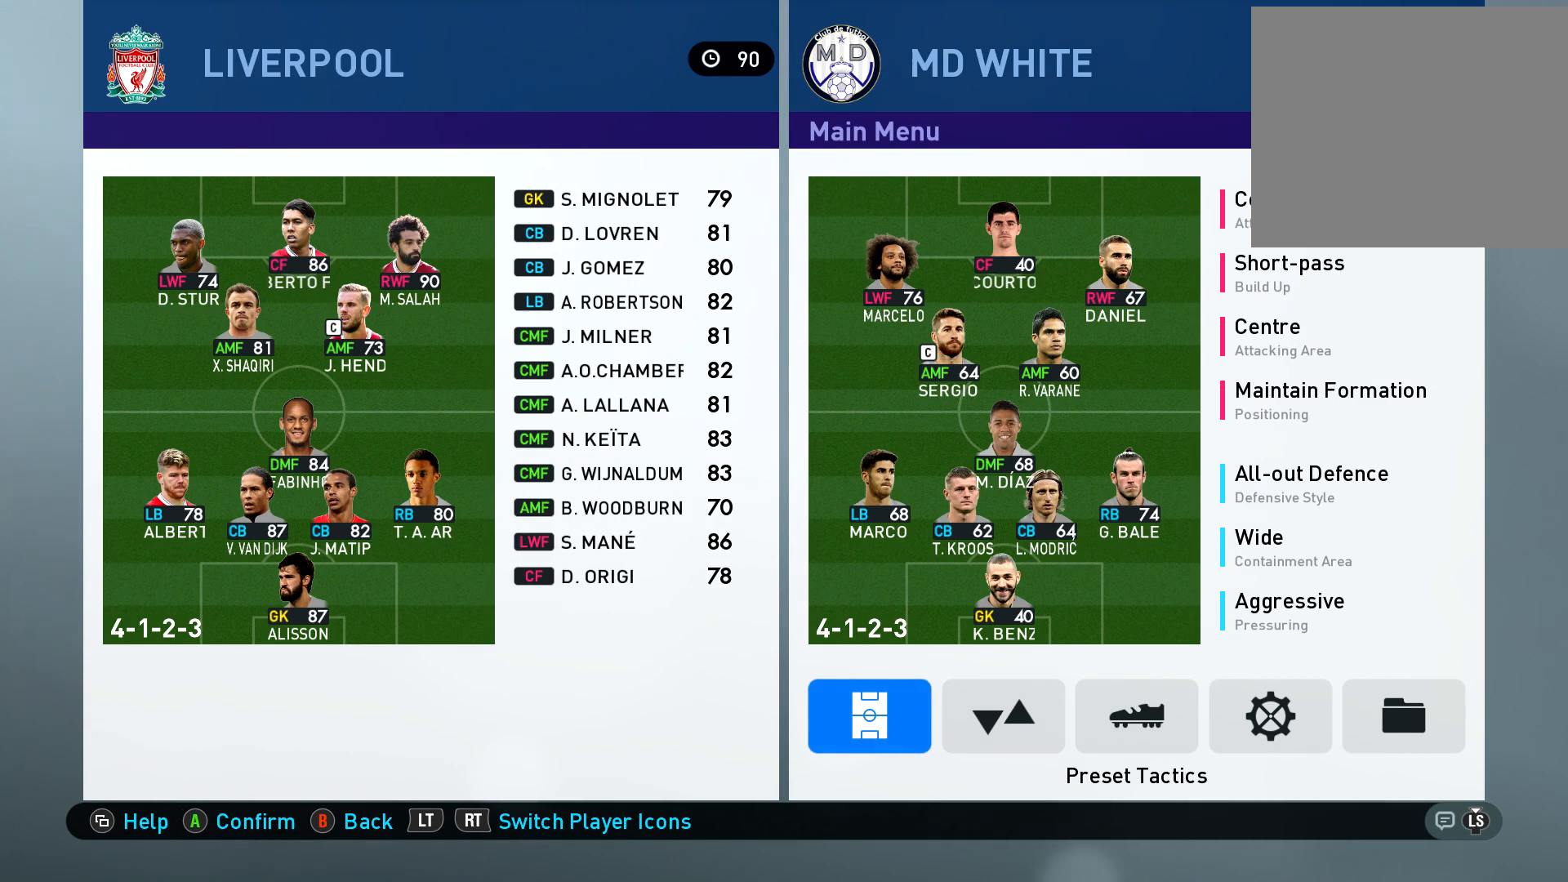
{"buttons": [], "left_stick": "center", "right_stick": "center", "events": []}
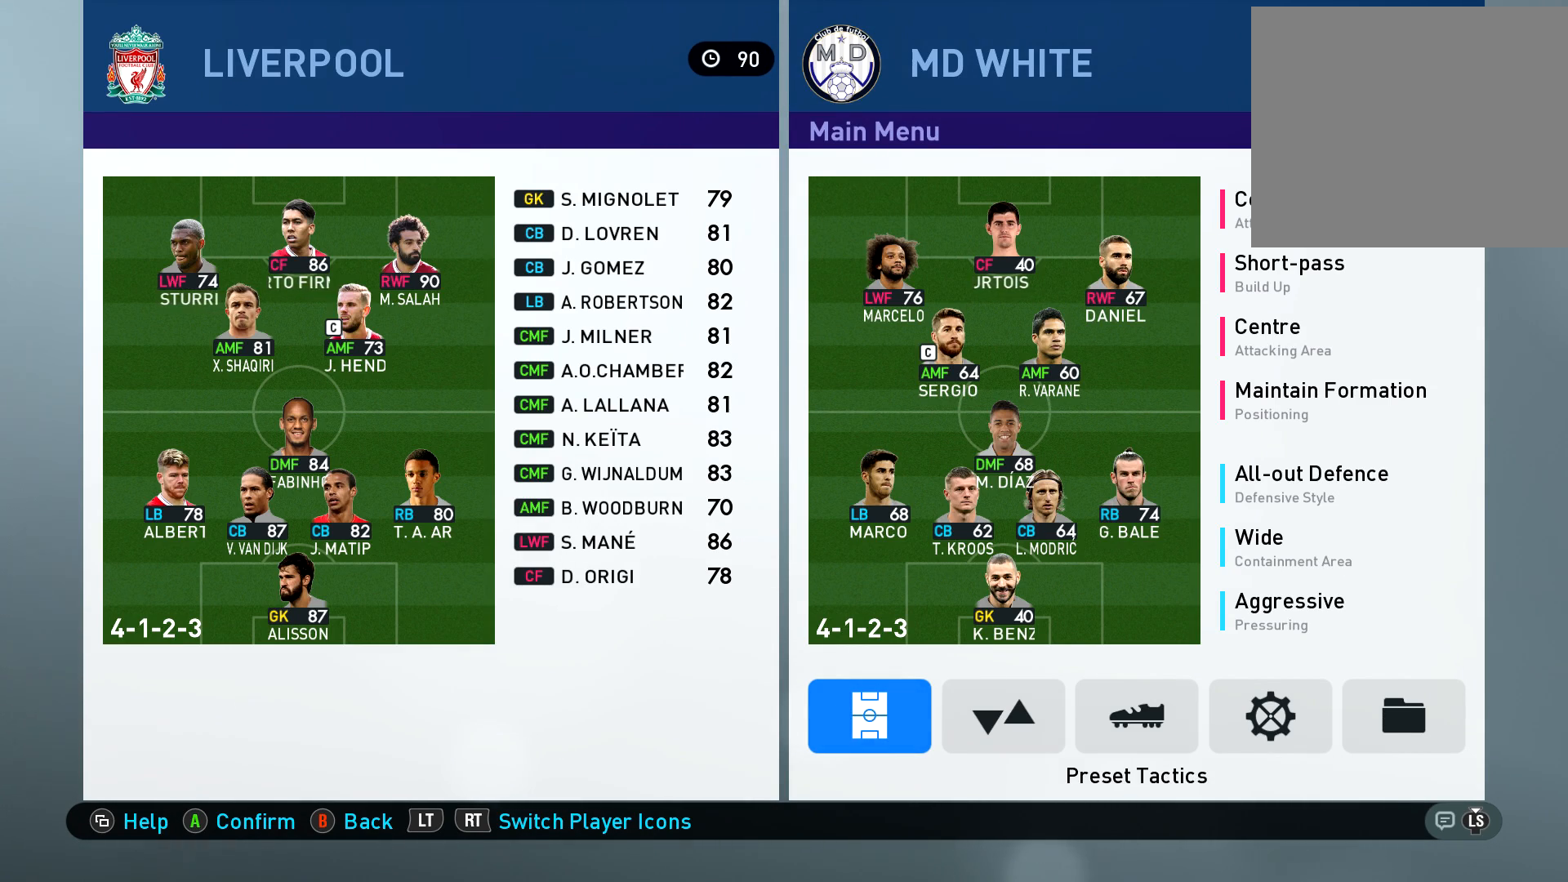
{"buttons": [], "left_stick": "center", "right_stick": "center", "events": [[134, "CIRCLE", "down"], [334, "CIRCLE", "up"]]}
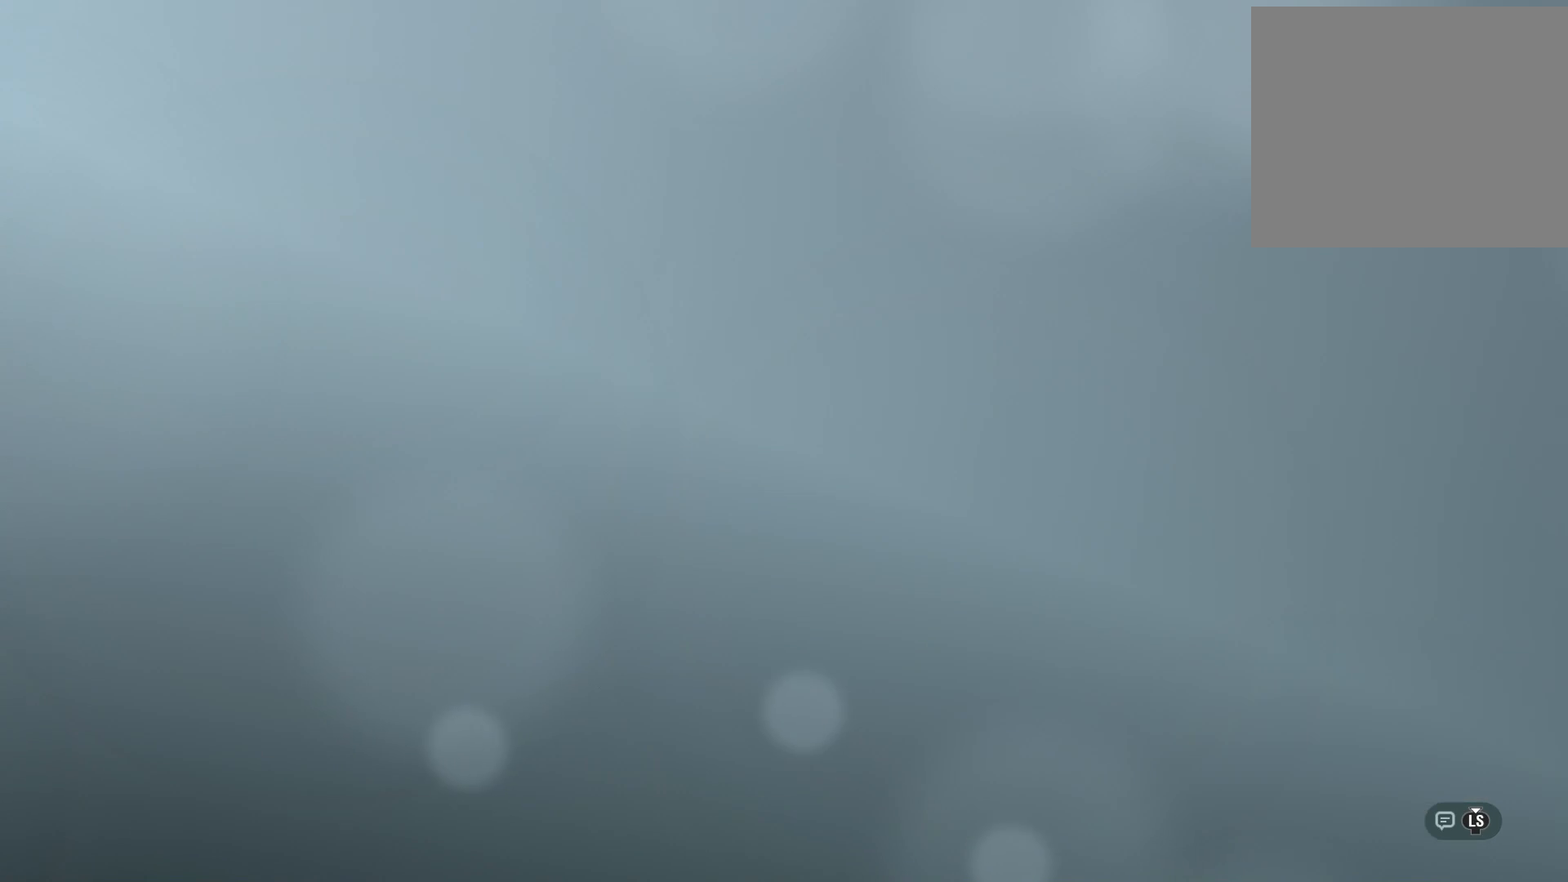
{"buttons": ["DPAD_LEFT"], "left_stick": "center", "right_stick": "center", "events": [[500, "DPAD_LEFT", "down"]]}
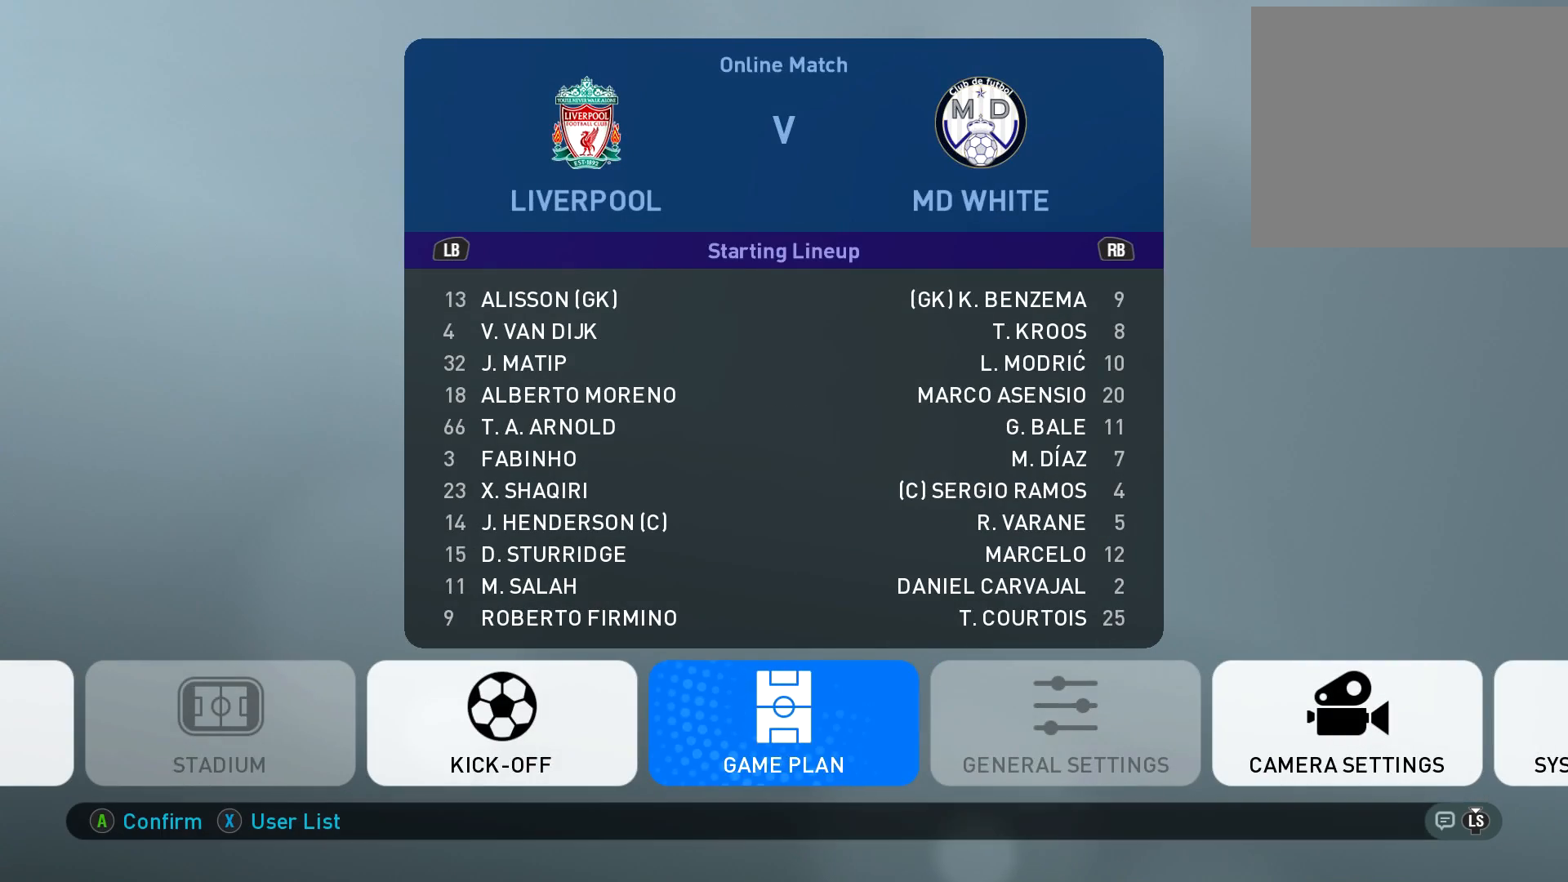
{"buttons": [], "left_stick": "center", "right_stick": "center", "events": [[167, "DPAD_LEFT", "up"]]}
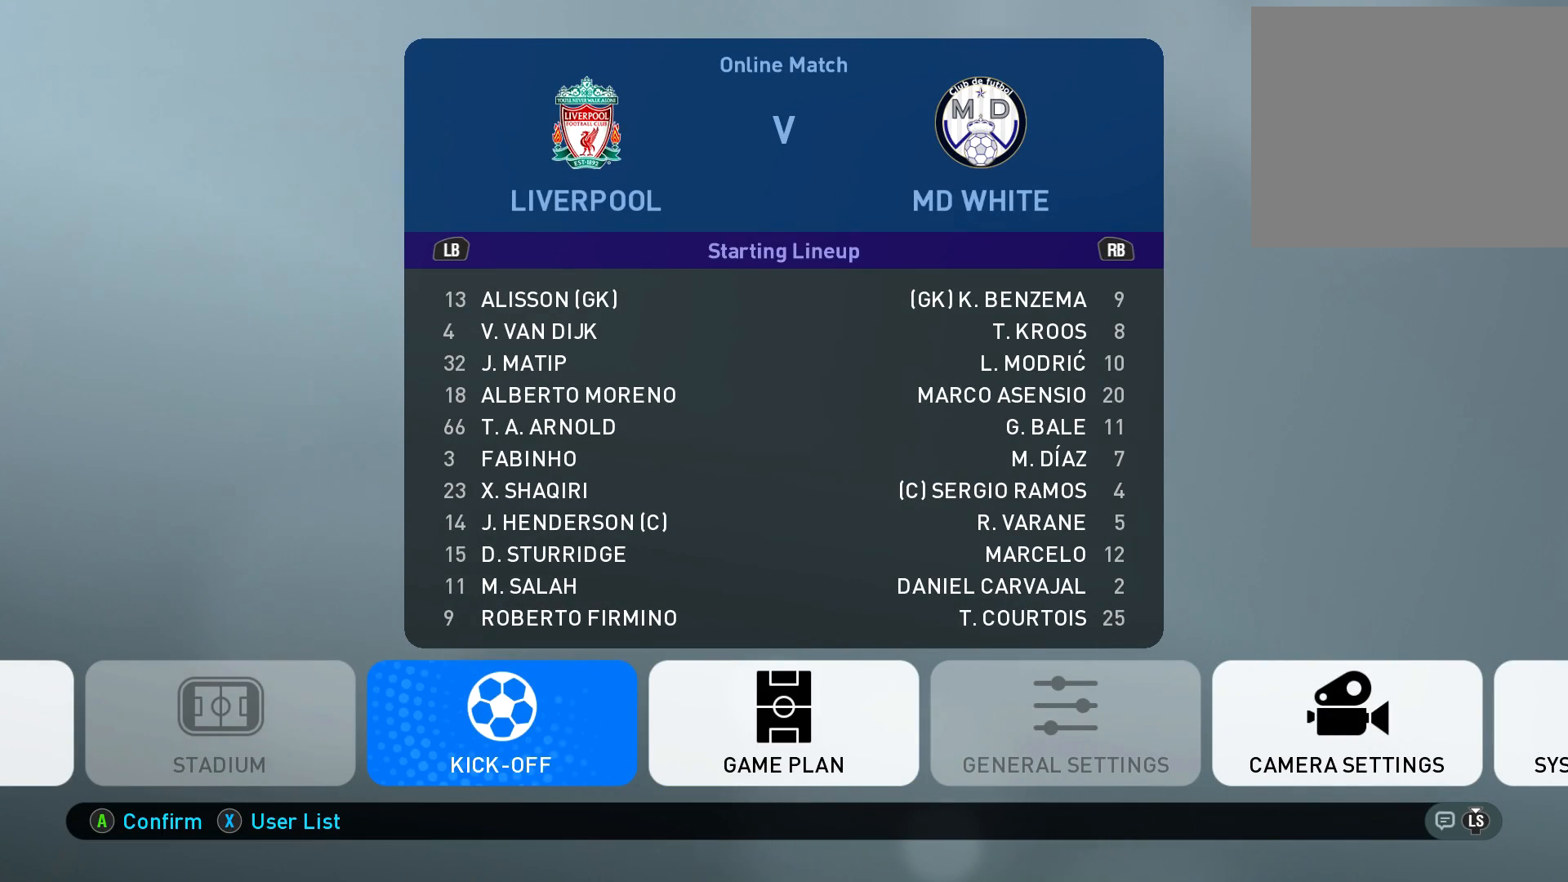
{"buttons": [], "left_stick": "center", "right_stick": "center", "events": []}
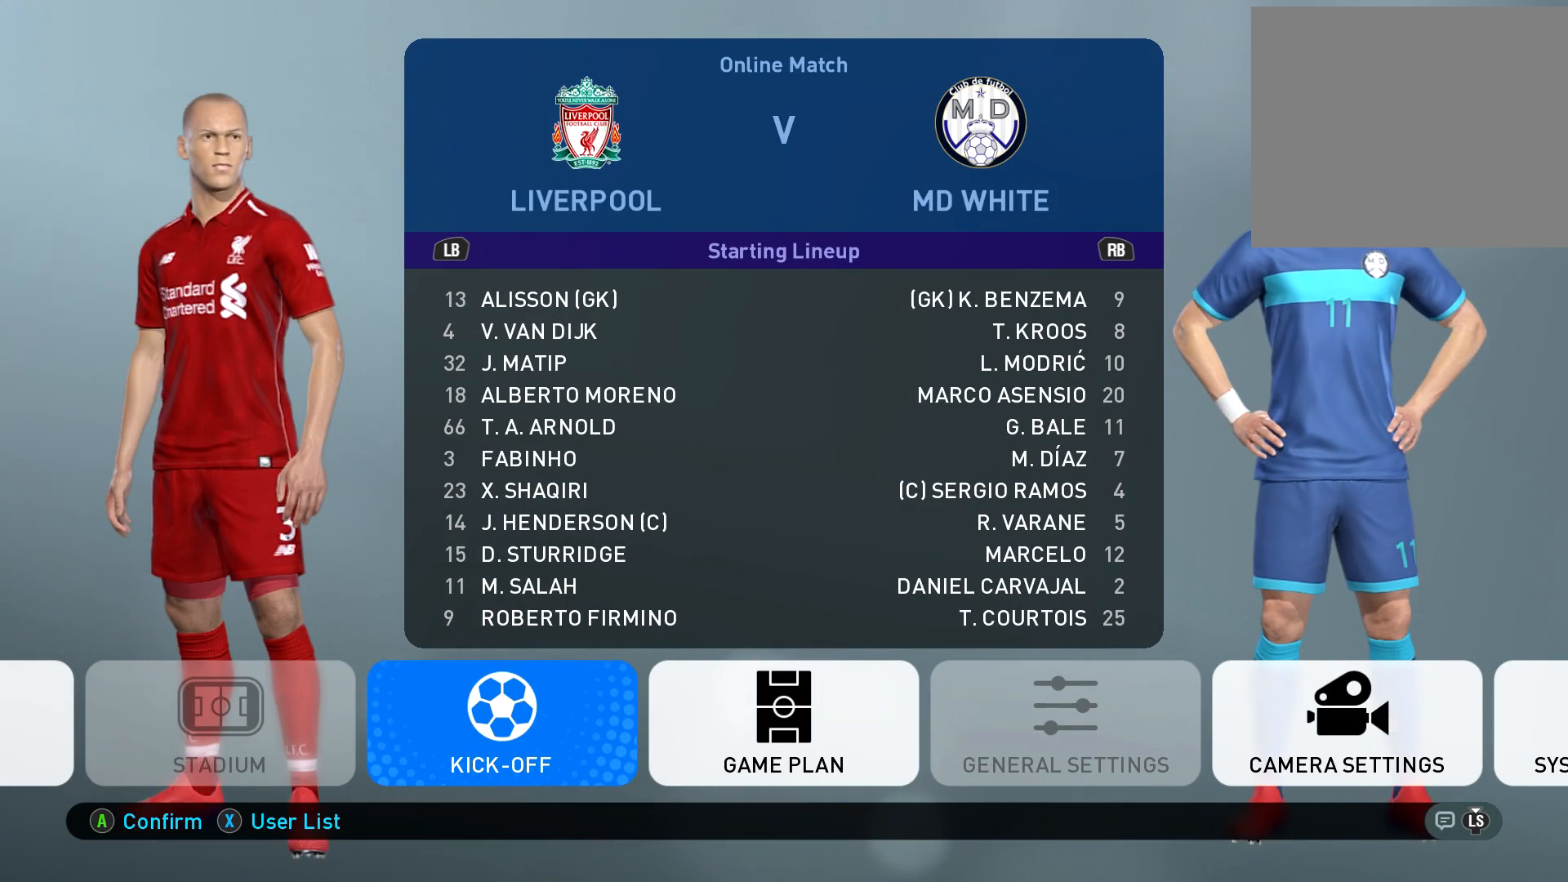
{"buttons": [], "left_stick": "center", "right_stick": "center", "events": []}
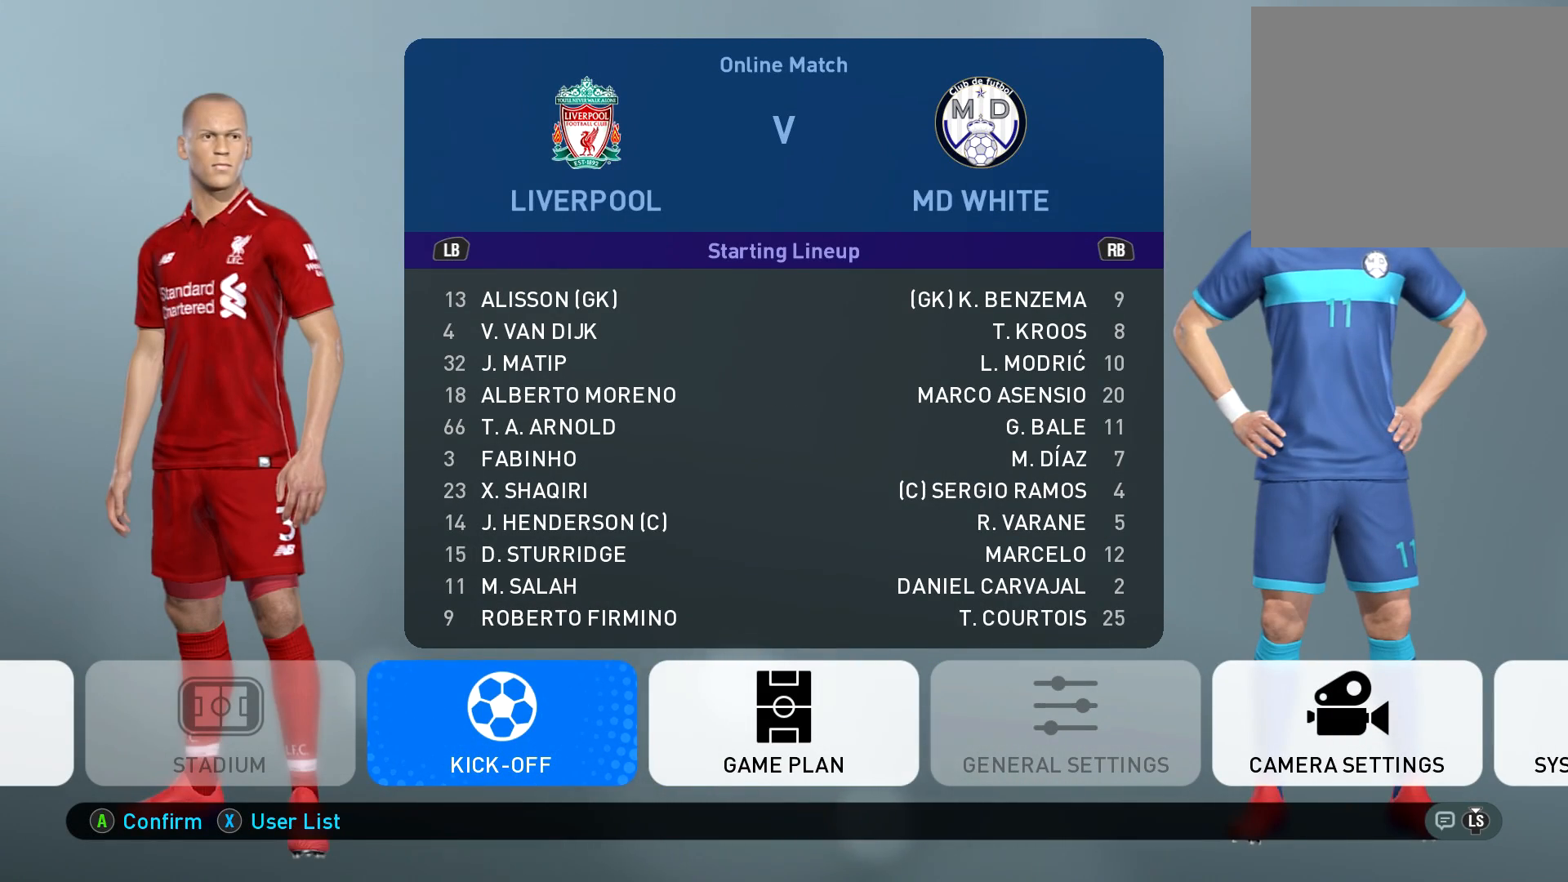
{"buttons": [], "left_stick": "center", "right_stick": "center", "events": []}
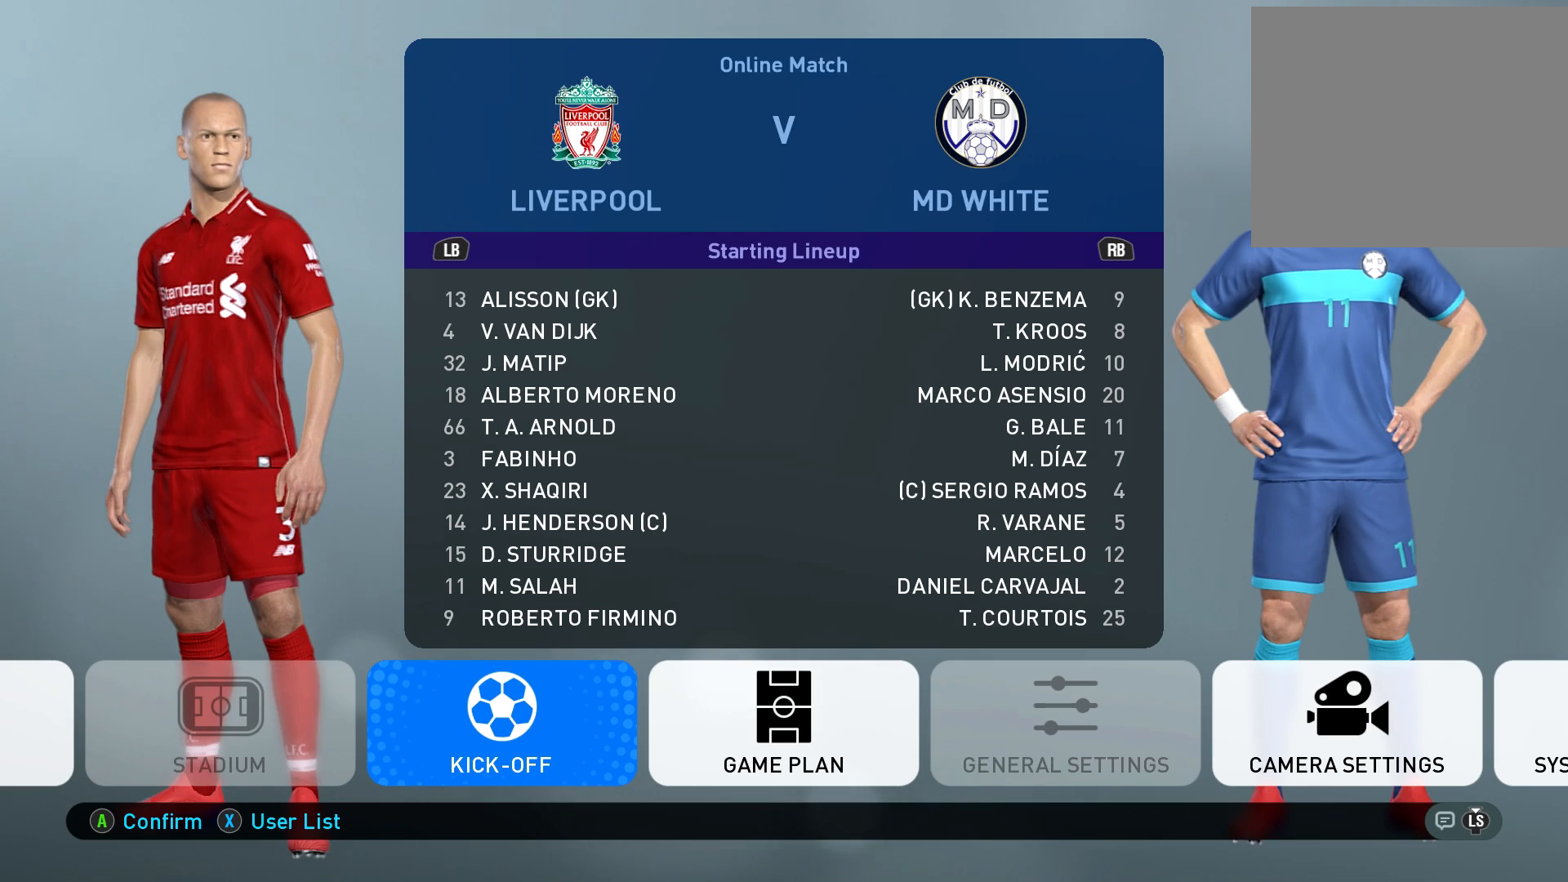
{"buttons": [], "left_stick": "center", "right_stick": "center", "events": []}
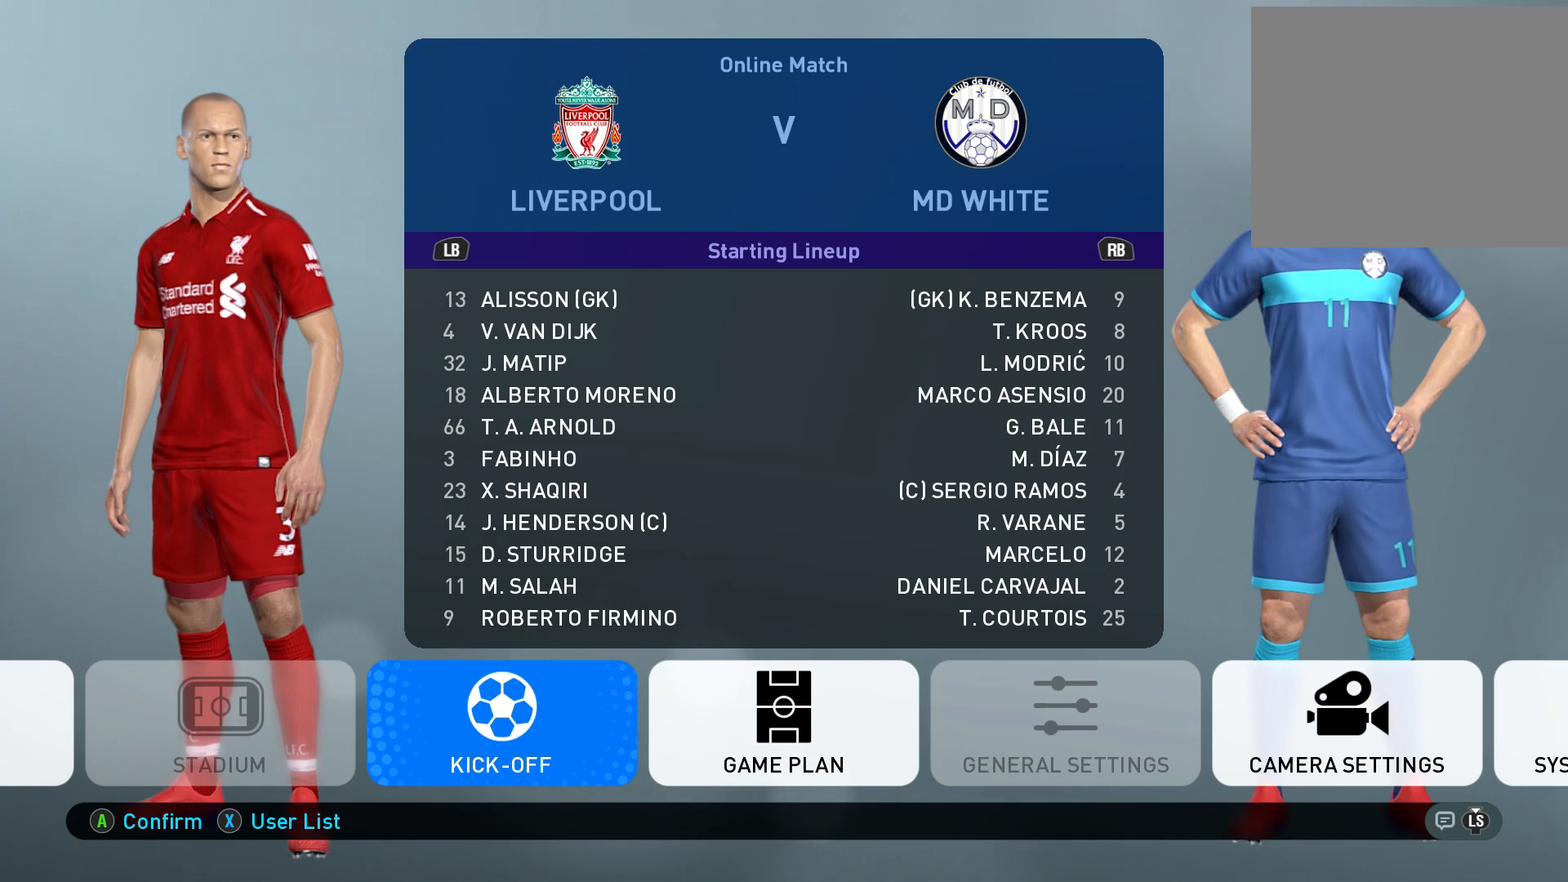
{"buttons": [], "left_stick": "center", "right_stick": "center", "events": []}
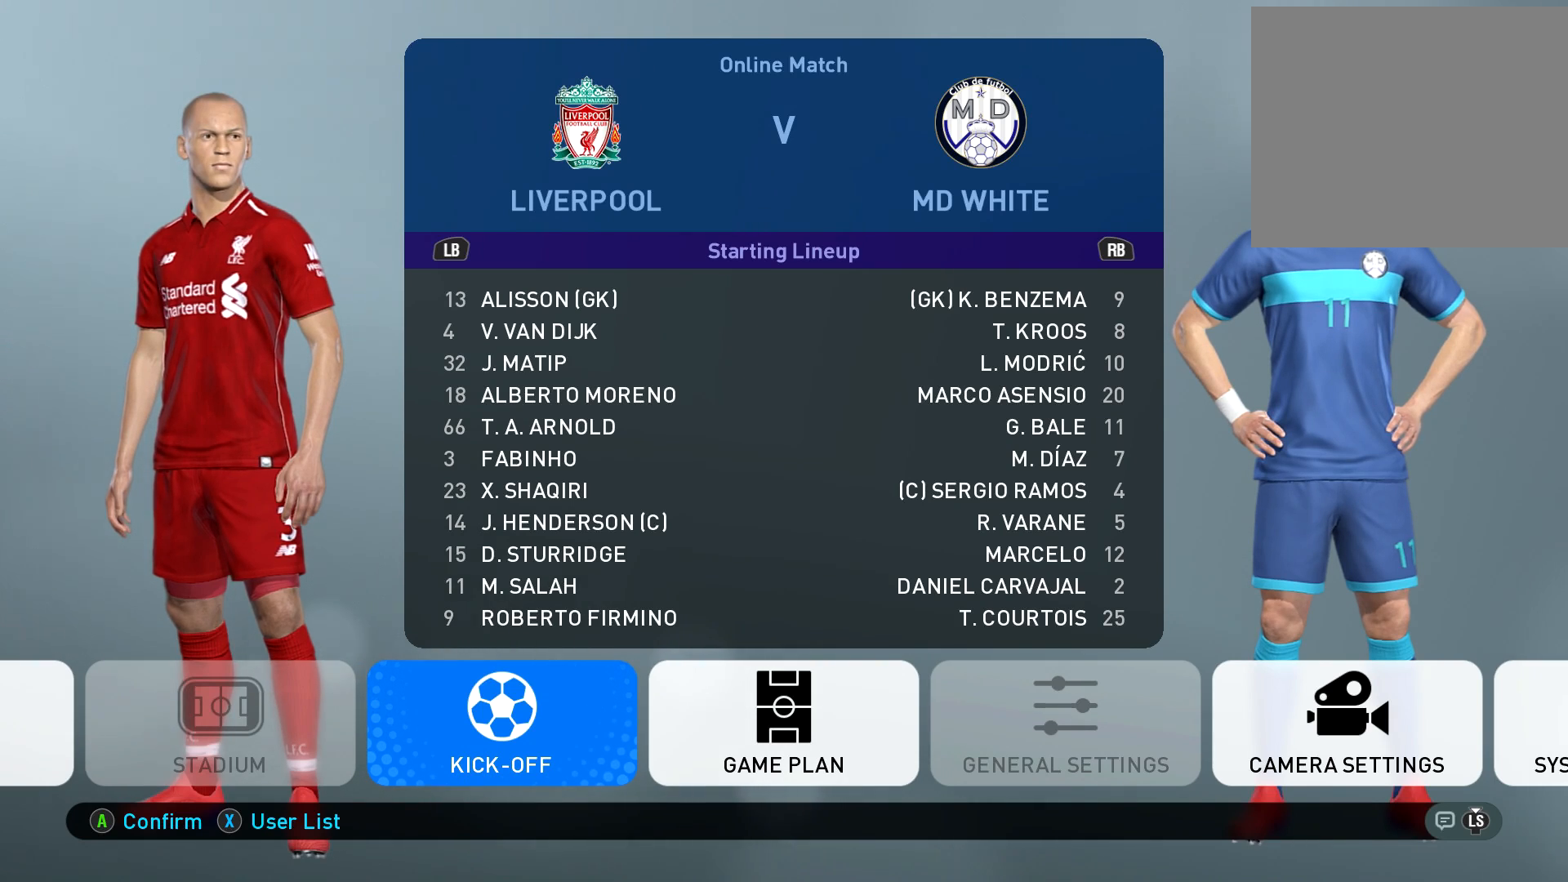
{"buttons": [], "left_stick": "center", "right_stick": "center", "events": []}
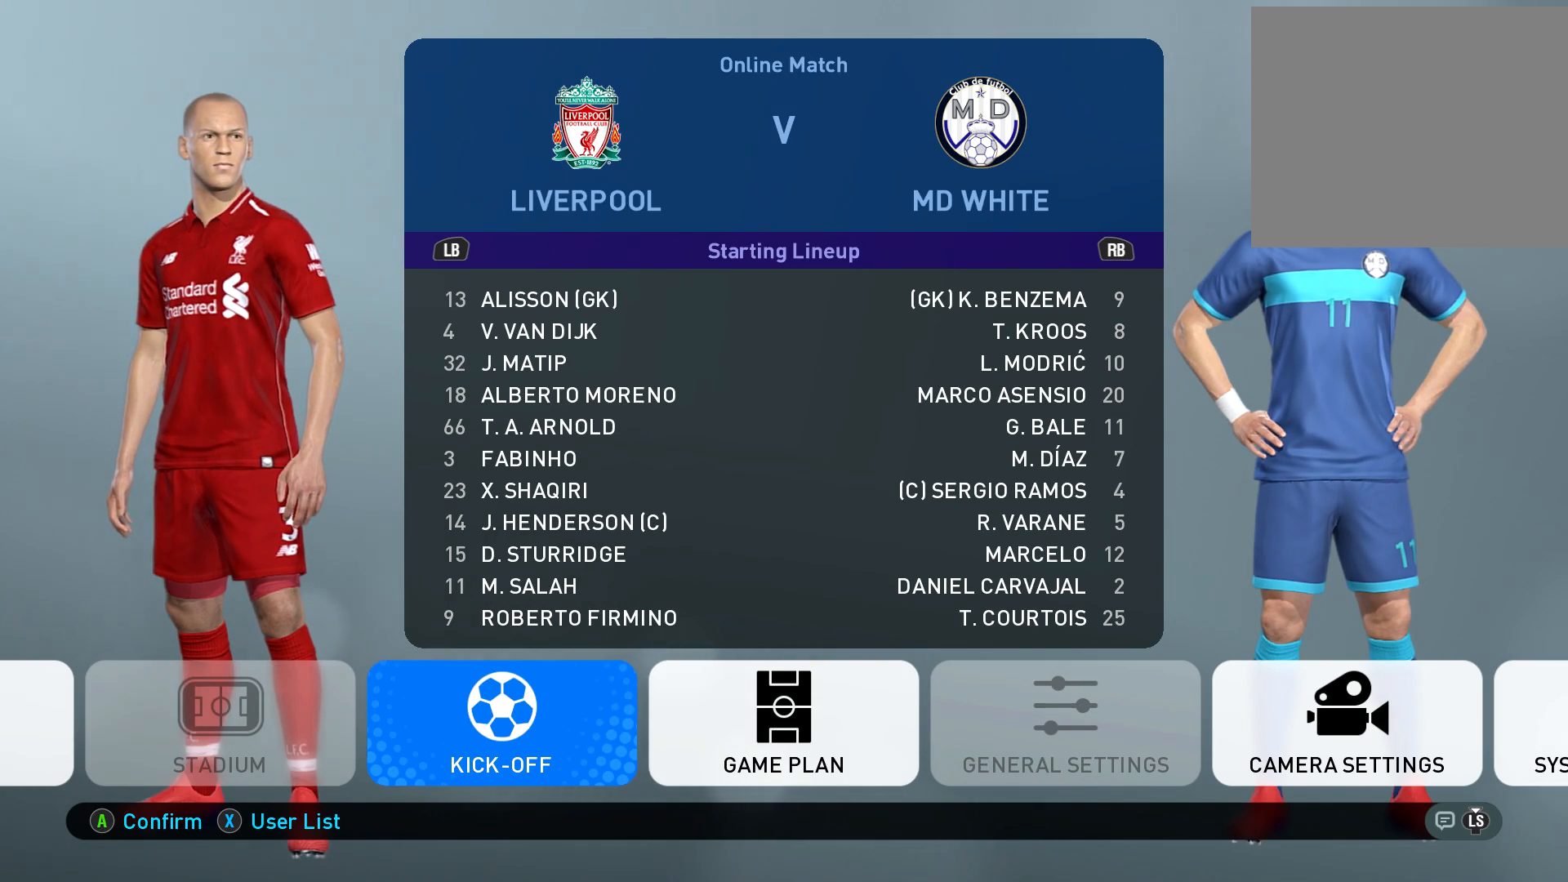
{"buttons": [], "left_stick": "center", "right_stick": "center", "events": [[300, "CROSS", "down"], [450, "CROSS", "up"]]}
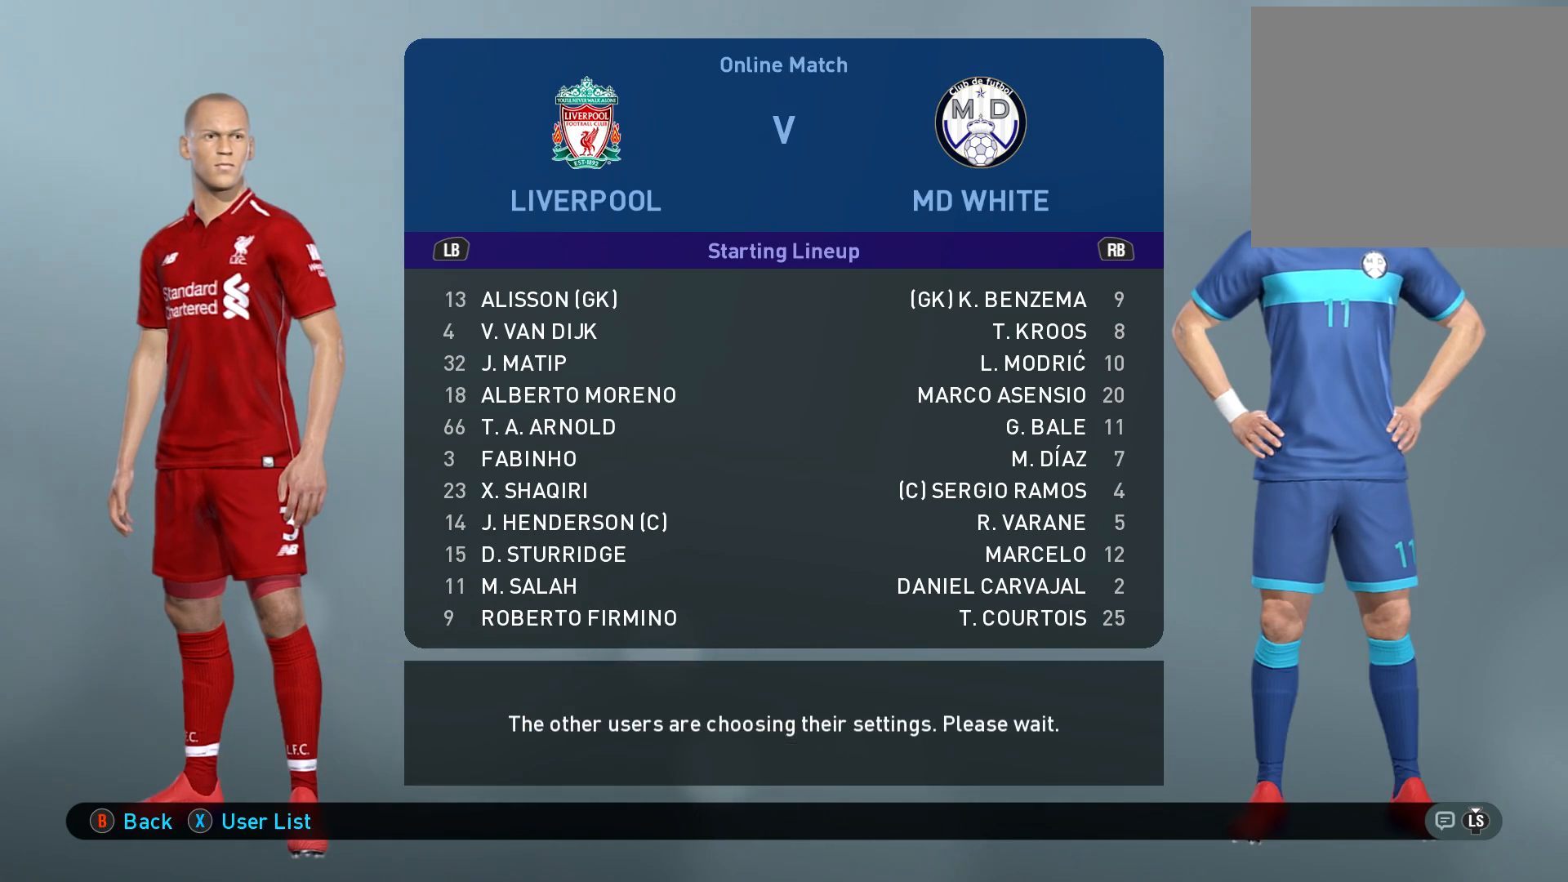
{"buttons": [], "left_stick": "center", "right_stick": "center", "events": []}